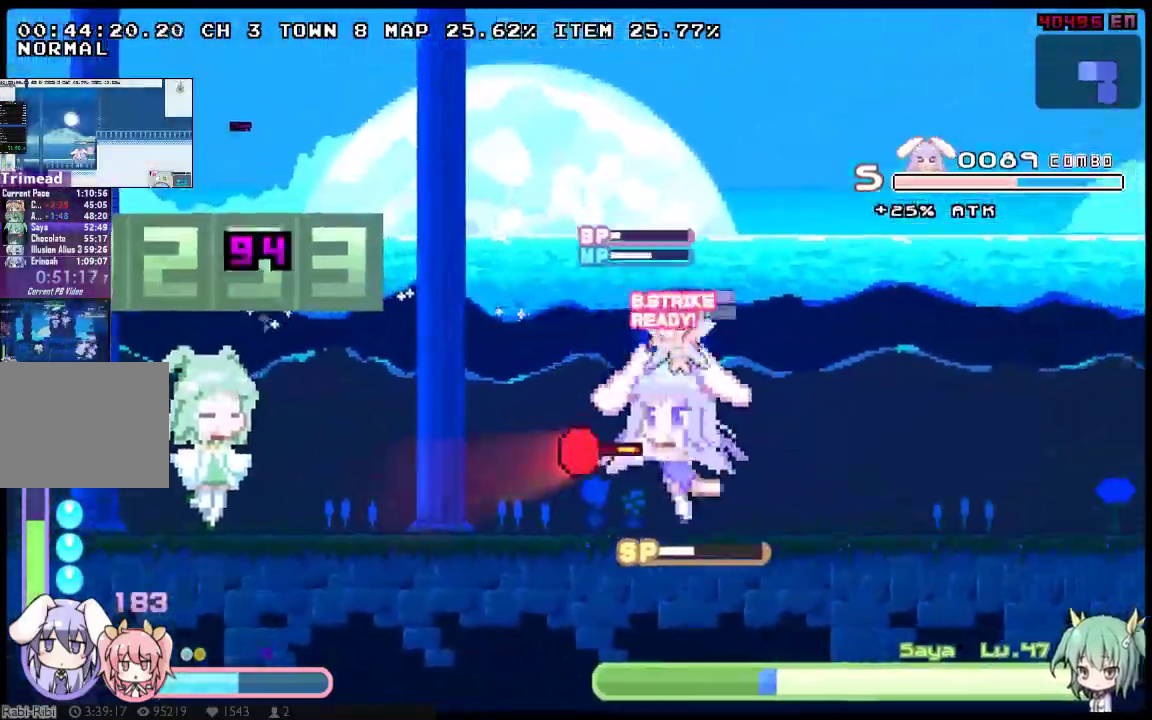
Gameplay with a controller (Xbox layout); each line is a JSON object with the inputs held at the frame after it. "events" lists button and stick changes between this image and that frame as [ms after this image, input, new state], when the widget could be followed in between. Not read: A B DPAD_RIGHT L1 L3 R1 R3 SELECT START Y.
{"buttons": ["DPAD_LEFT"], "left_stick": "center", "right_stick": "center", "events": [[167, "X", "up"], [233, "DPAD_LEFT", "up"], [267, "X", "down"], [467, "DPAD_LEFT", "down"], [500, "X", "up"]]}
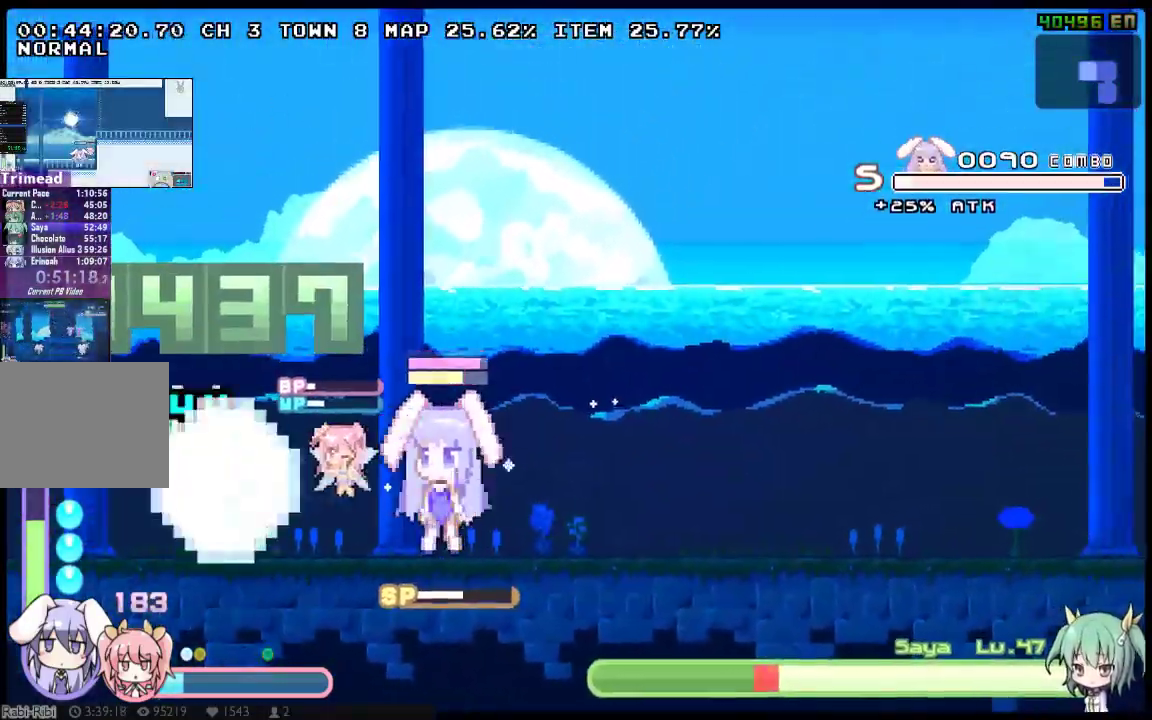
{"buttons": [], "left_stick": "center", "right_stick": "center", "events": [[50, "X", "down"], [283, "X", "up"], [417, "DPAD_LEFT", "up"]]}
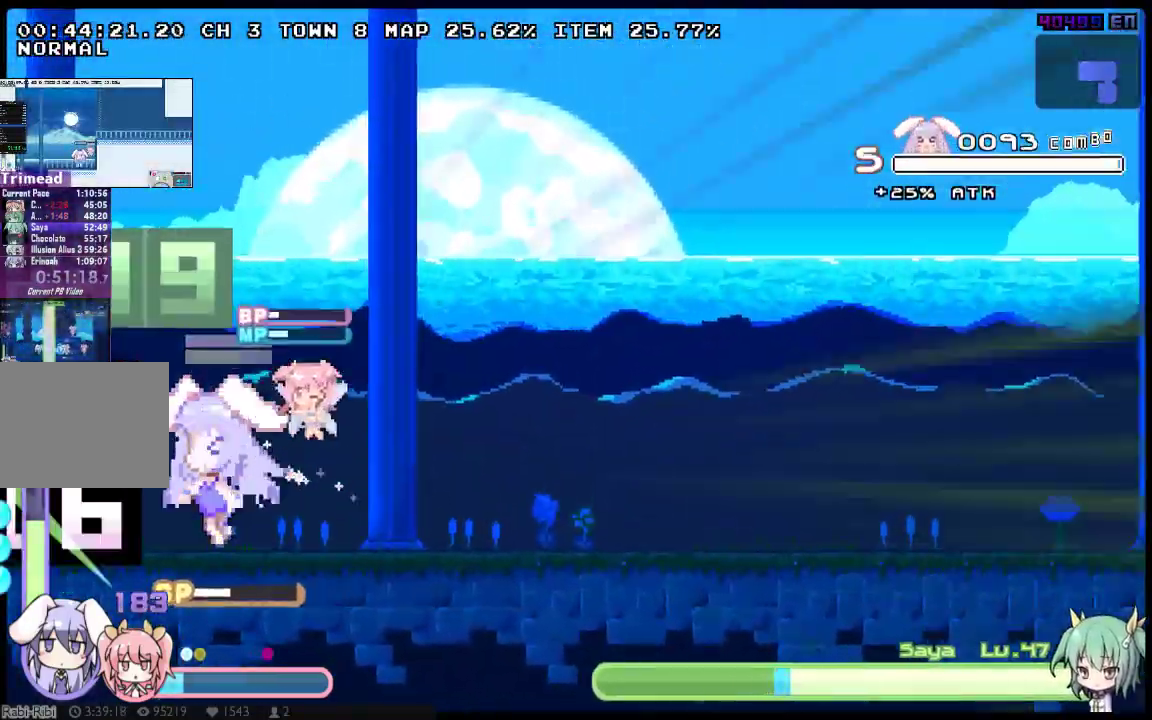
{"buttons": ["DPAD_LEFT"], "left_stick": "center", "right_stick": "center", "events": [[233, "DPAD_DOWN", "down"], [450, "DPAD_DOWN", "up"], [450, "DPAD_LEFT", "down"]]}
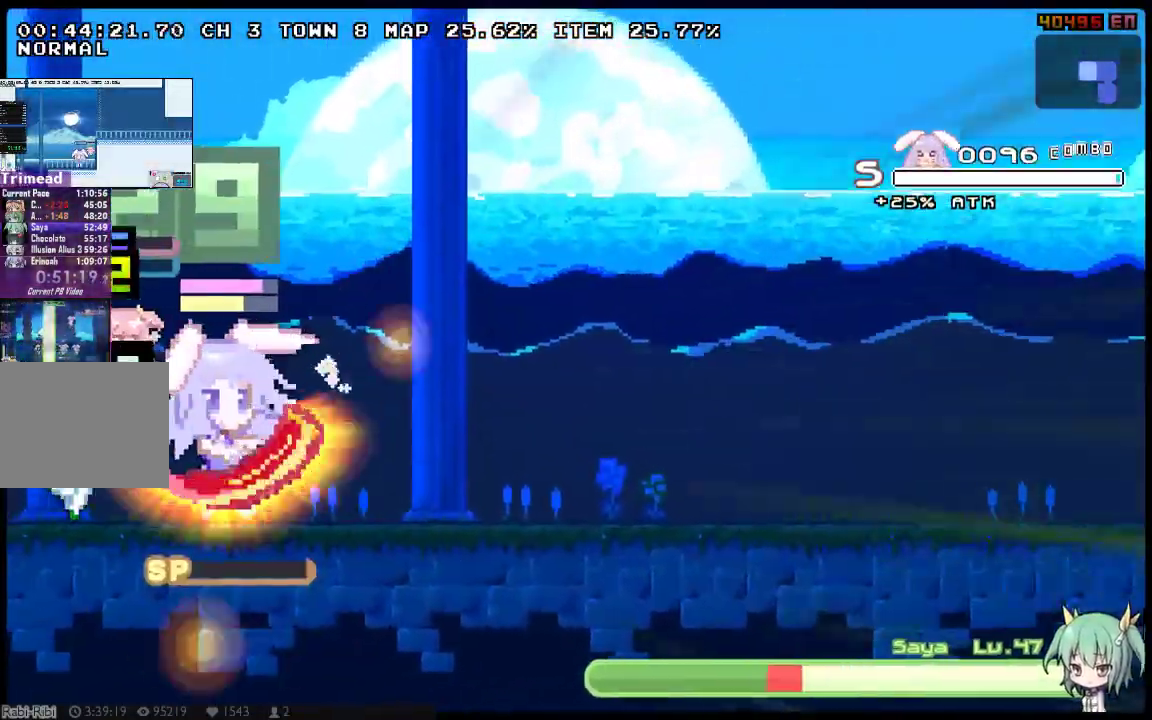
{"buttons": ["X"], "left_stick": "center", "right_stick": "center", "events": [[250, "DPAD_LEFT", "up"], [250, "X", "down"]]}
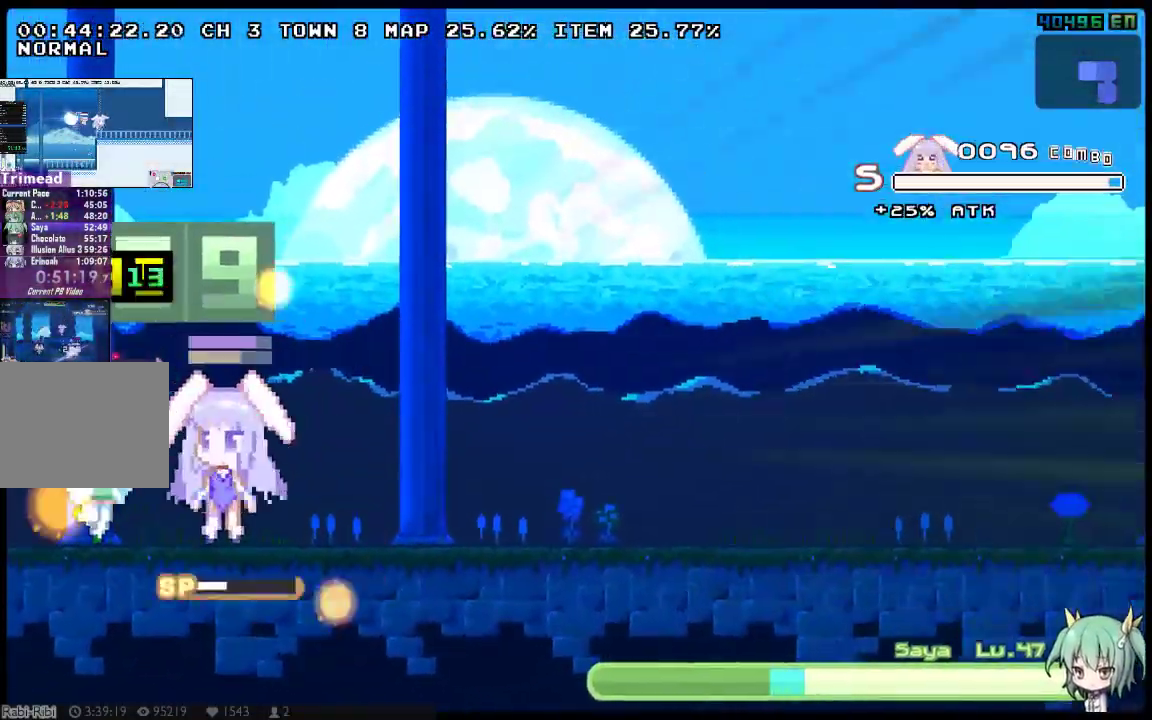
{"buttons": ["X"], "left_stick": "center", "right_stick": "center", "events": [[67, "DPAD_DOWN", "down"], [483, "DPAD_DOWN", "up"]]}
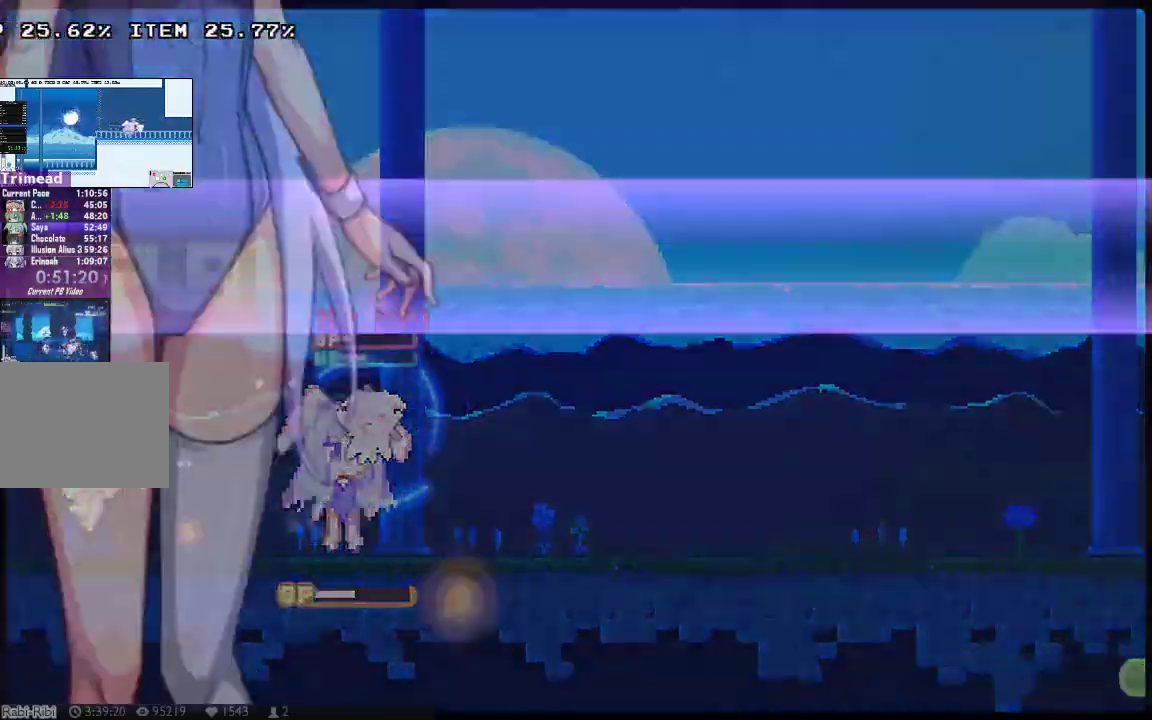
{"buttons": ["X"], "left_stick": "center", "right_stick": "center", "events": [[133, "DPAD_DOWN", "down"], [200, "DPAD_DOWN", "up"]]}
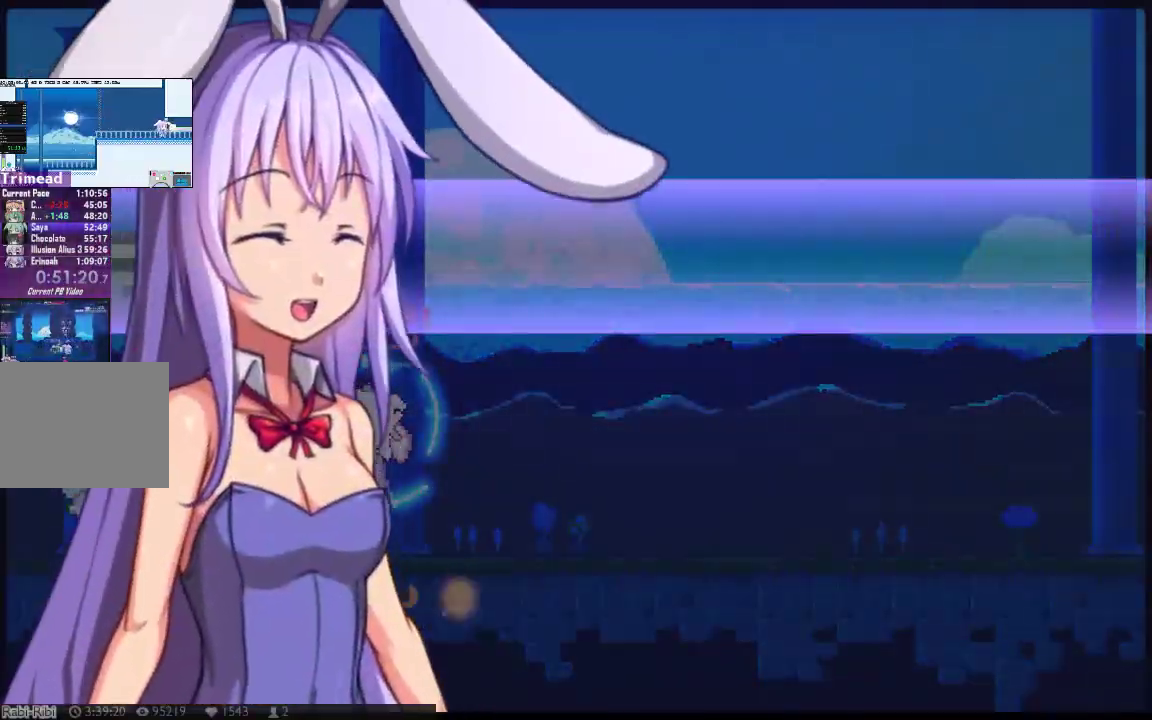
{"buttons": ["X"], "left_stick": "center", "right_stick": "center", "events": []}
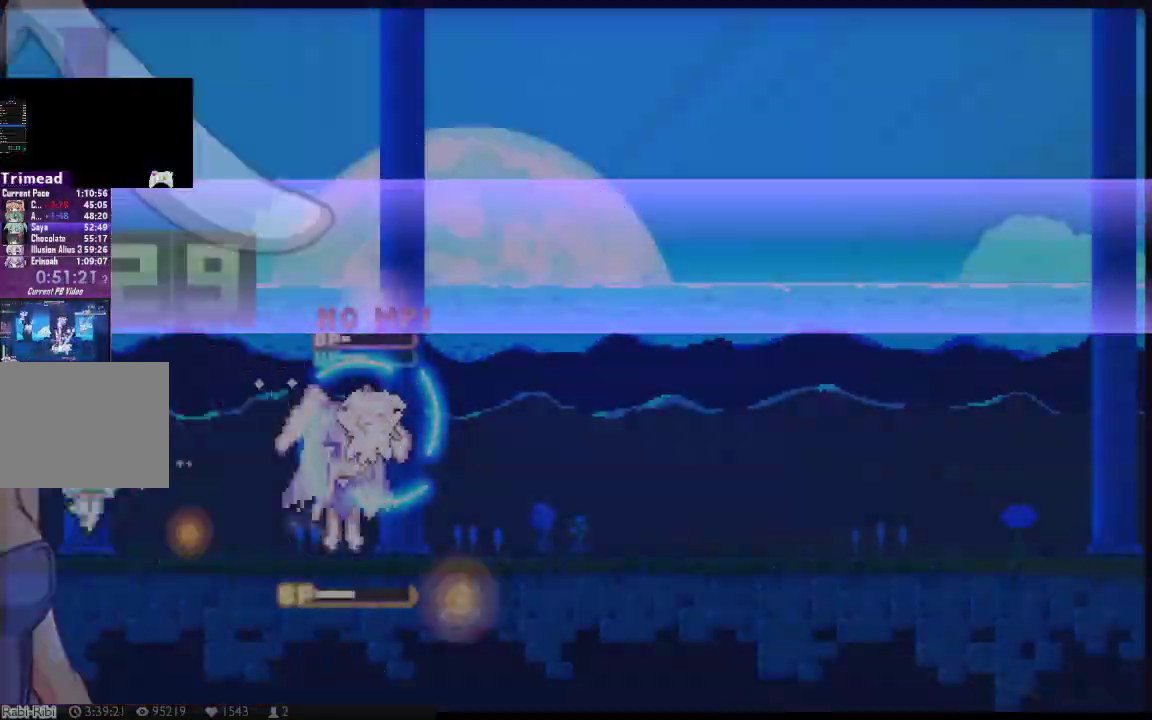
{"buttons": ["X"], "left_stick": "center", "right_stick": "center", "events": [[300, "right_stick", "up"], [450, "right_stick", "center"]]}
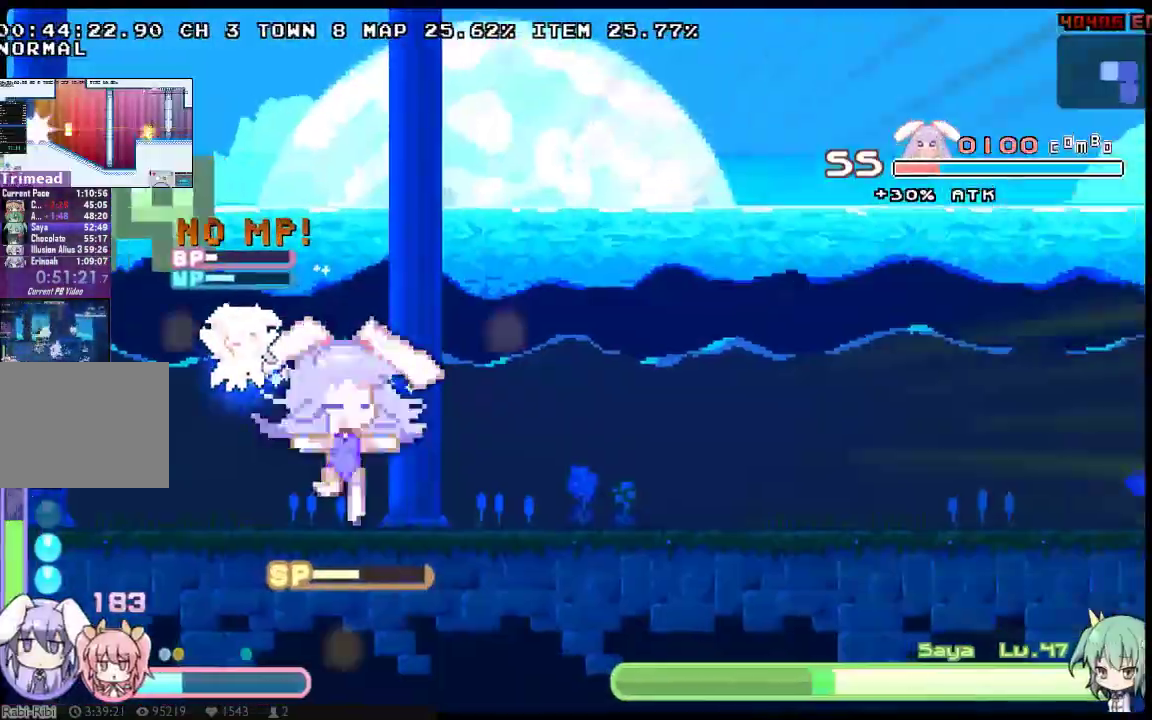
{"buttons": [], "left_stick": "center", "right_stick": "center", "events": [[217, "DPAD_LEFT", "down"], [350, "DPAD_LEFT", "up"], [350, "X", "up"], [433, "X", "down"], [500, "X", "up"]]}
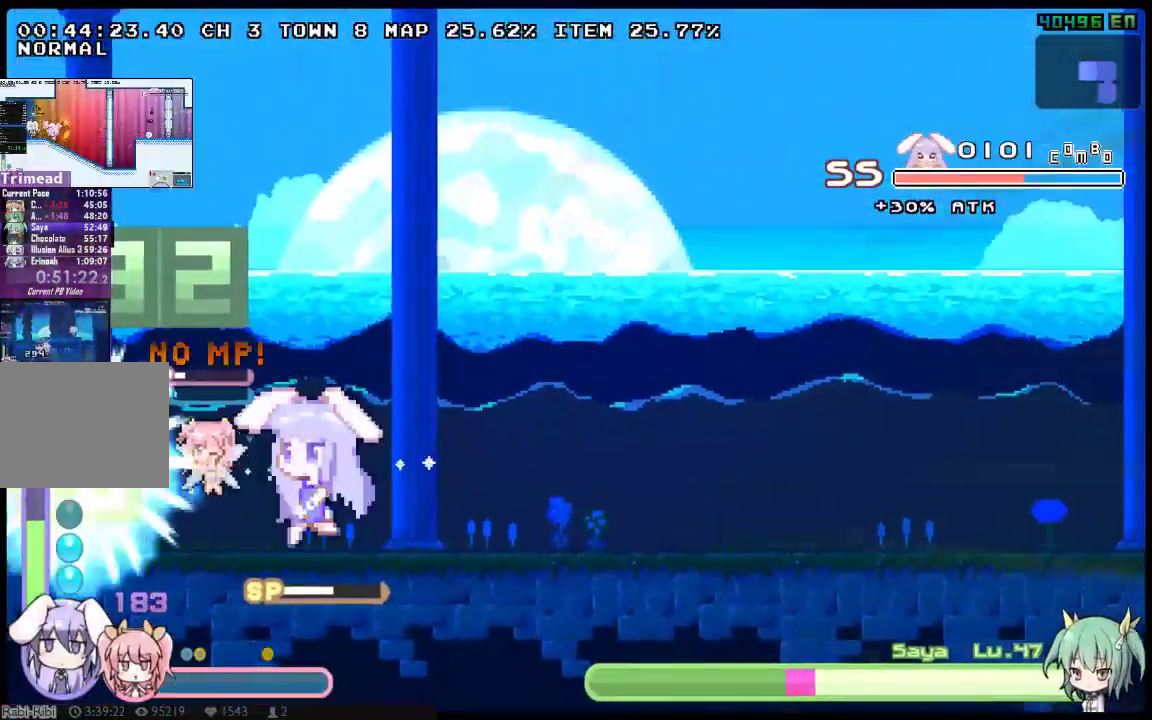
{"buttons": ["X", "DPAD_DOWN", "DPAD_LEFT"], "left_stick": "center", "right_stick": "center", "events": [[100, "X", "down"], [167, "X", "up"], [267, "X", "down"], [300, "DPAD_DOWN", "down"], [300, "DPAD_LEFT", "down"]]}
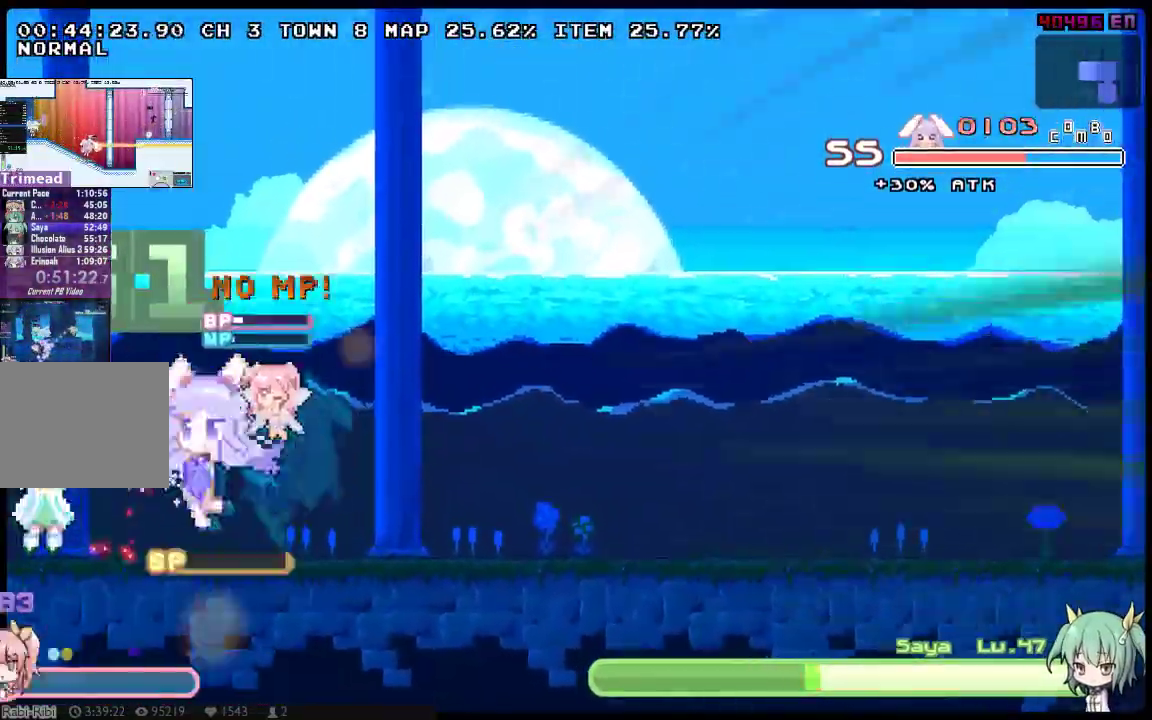
{"buttons": ["X"], "left_stick": "center", "right_stick": "center", "events": [[33, "DPAD_DOWN", "up"], [117, "DPAD_LEFT", "up"]]}
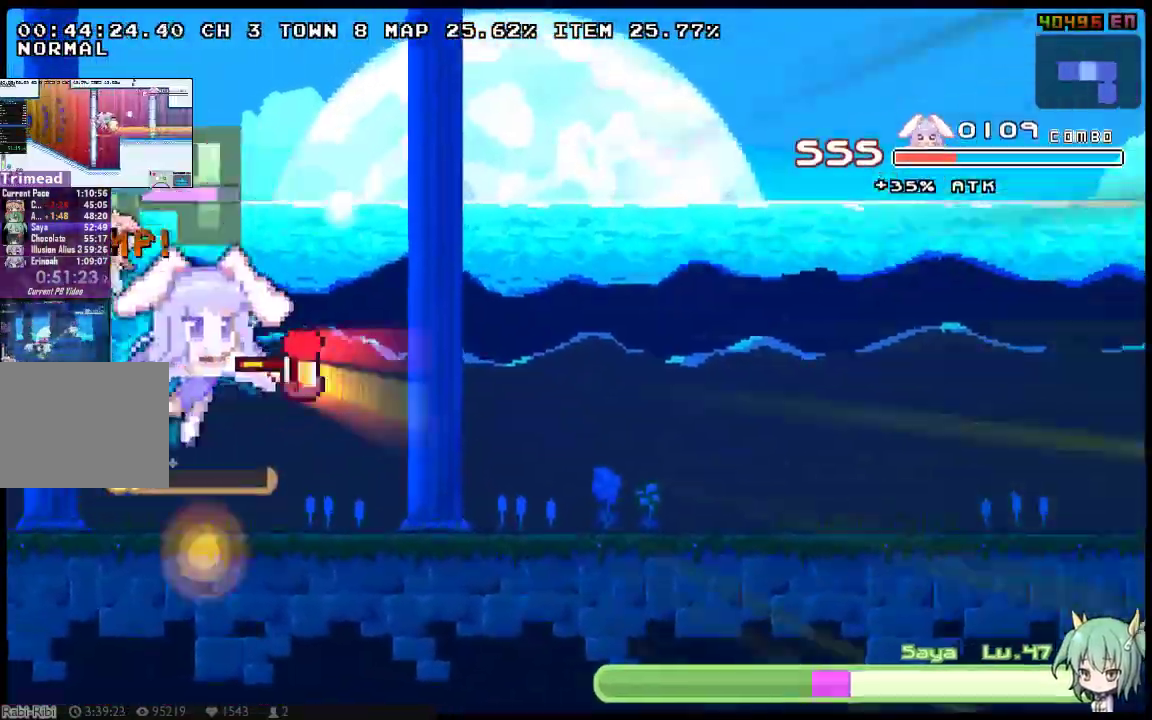
{"buttons": ["X"], "left_stick": "center", "right_stick": "center", "events": [[200, "L2", "down"], [217, "DPAD_LEFT", "down"], [283, "DPAD_UP", "down"], [433, "DPAD_UP", "up"], [450, "DPAD_LEFT", "up"], [450, "L2", "up"]]}
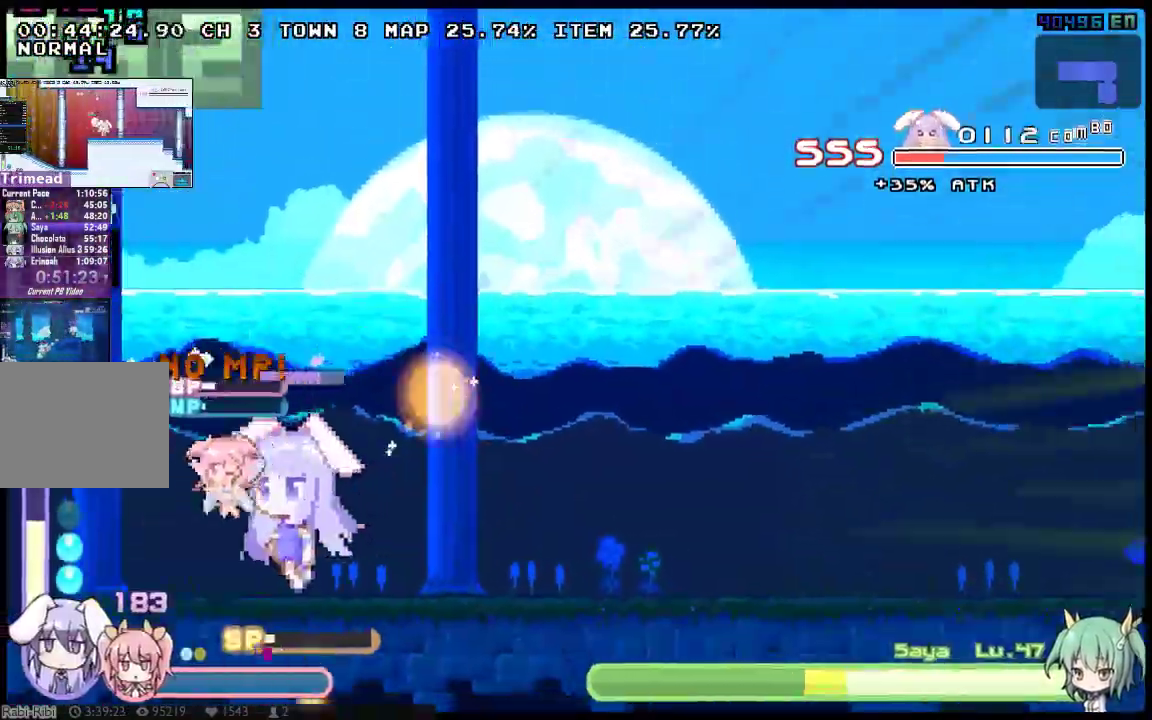
{"buttons": ["X", "DPAD_UP"], "left_stick": "center", "right_stick": "center", "events": [[133, "DPAD_DOWN", "down"], [367, "DPAD_DOWN", "up"], [367, "L2", "down"], [417, "DPAD_UP", "down"], [483, "L2", "up"]]}
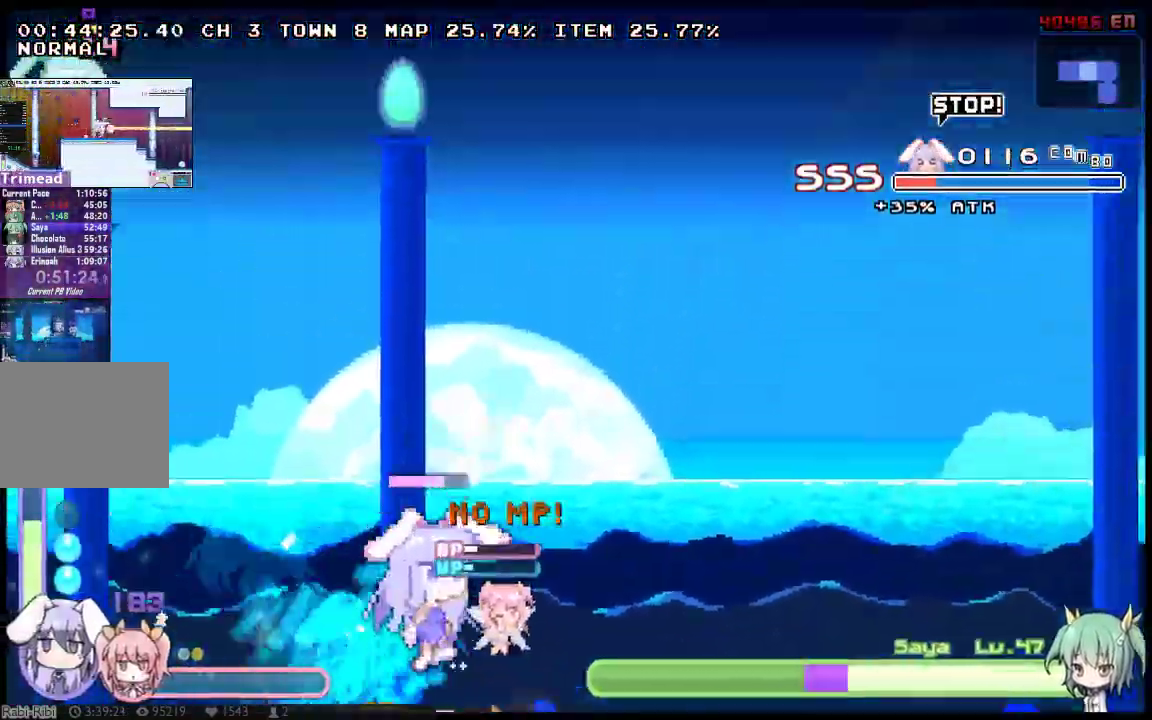
{"buttons": ["X", "DPAD_DOWN"], "left_stick": "center", "right_stick": "center", "events": [[33, "L2", "down"], [50, "DPAD_DOWN", "down"], [200, "DPAD_UP", "up"], [283, "L2", "up"]]}
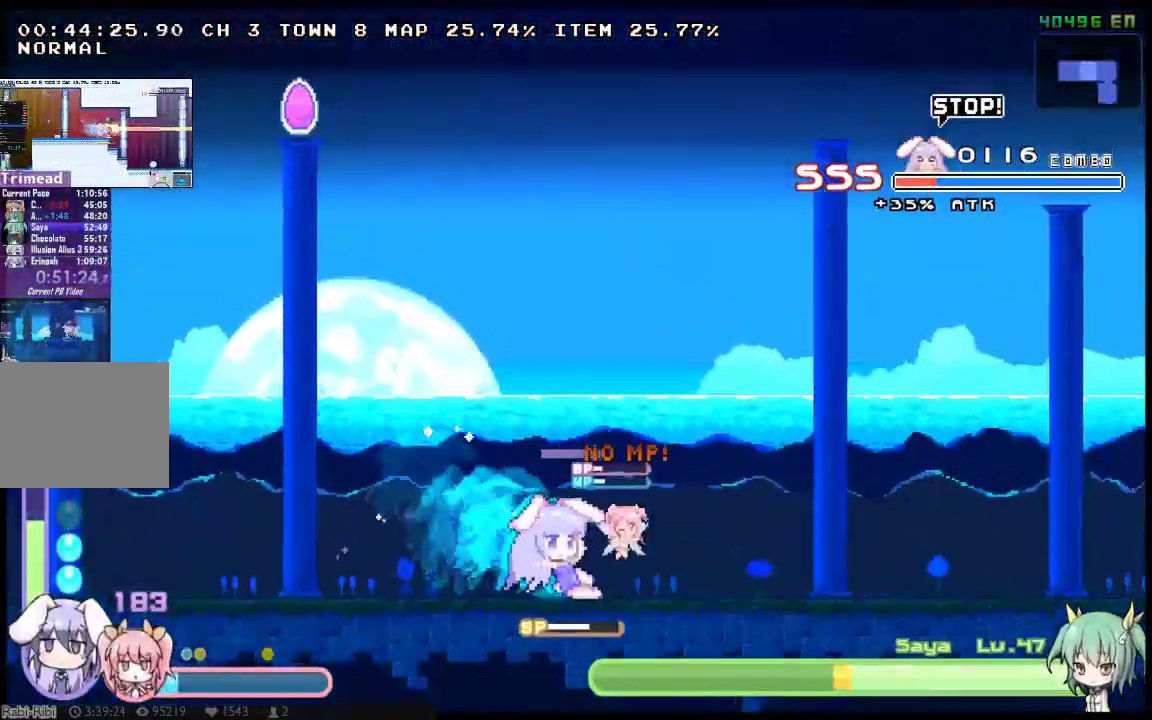
{"buttons": ["X"], "left_stick": "center", "right_stick": "center", "events": [[33, "DPAD_DOWN", "up"], [67, "DPAD_UP", "down"], [200, "DPAD_UP", "up"]]}
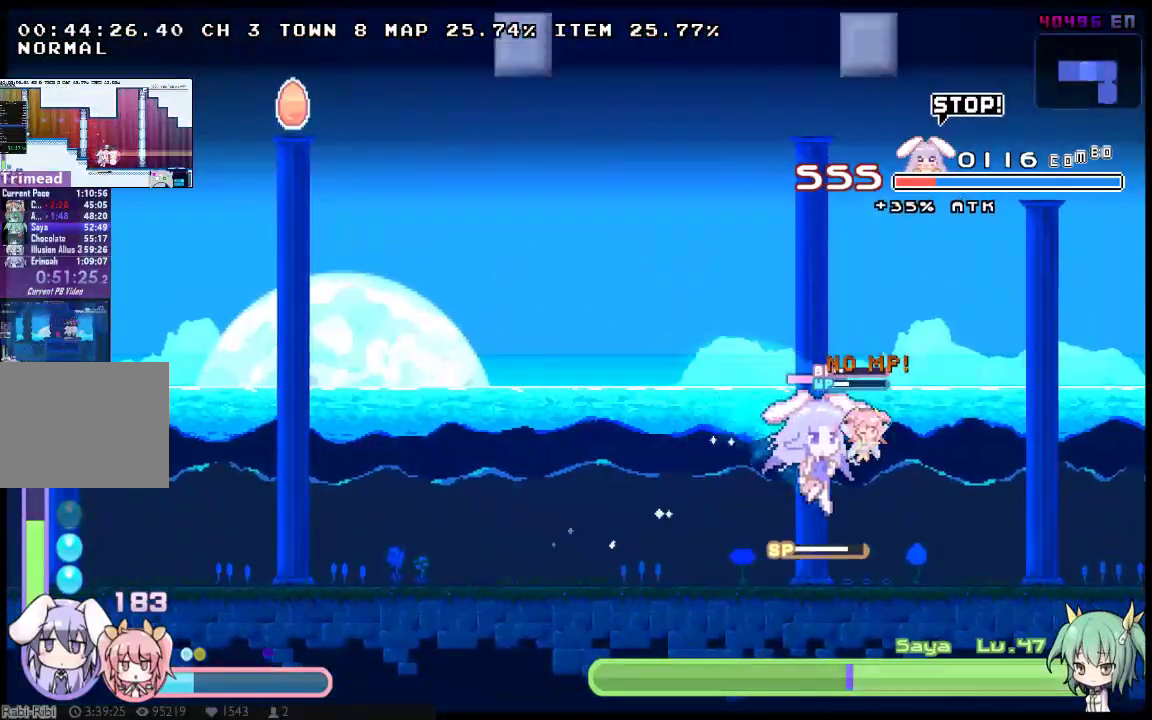
{"buttons": ["DPAD_LEFT"], "left_stick": "center", "right_stick": "center", "events": [[317, "X", "up"], [433, "DPAD_LEFT", "down"]]}
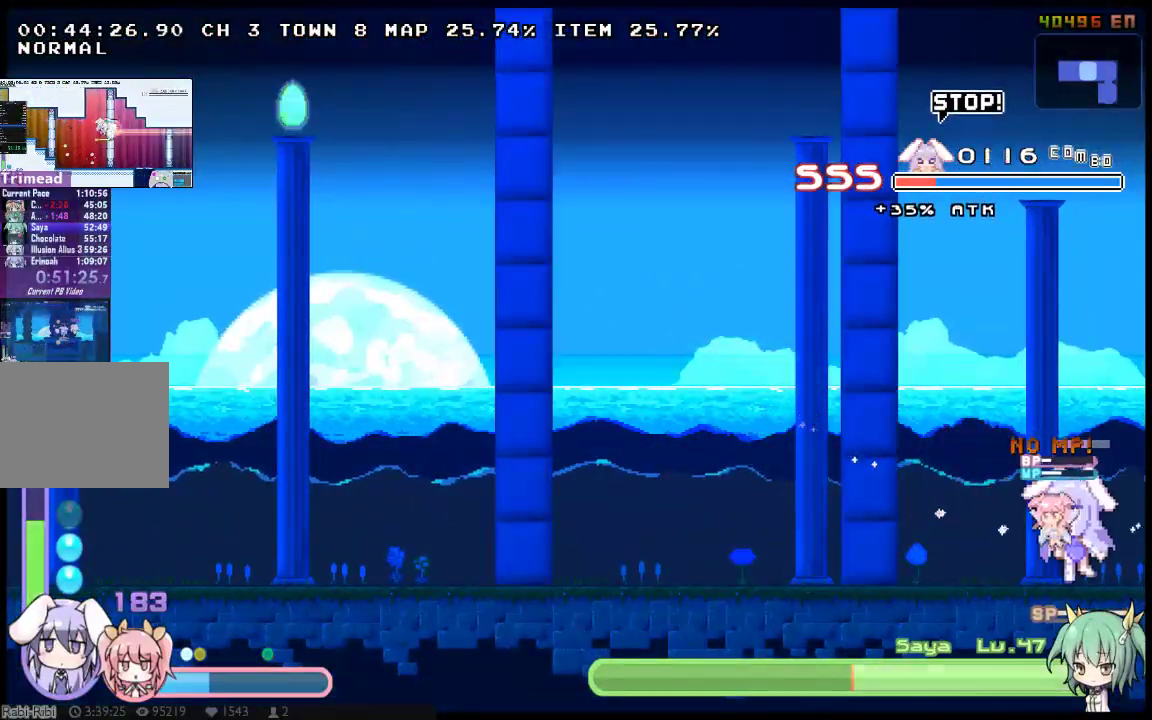
{"buttons": [], "left_stick": "center", "right_stick": "center", "events": [[67, "X", "down"], [133, "X", "up"], [233, "X", "down"], [283, "X", "up"], [483, "DPAD_LEFT", "up"]]}
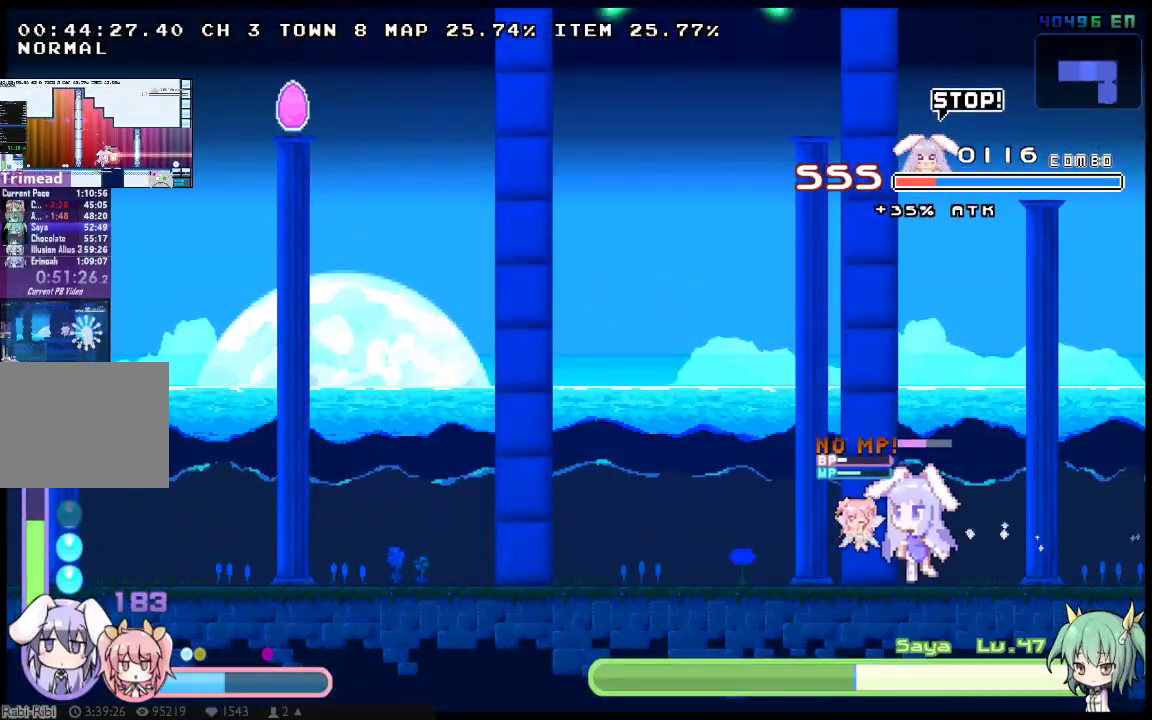
{"buttons": [], "left_stick": "center", "right_stick": "center", "events": []}
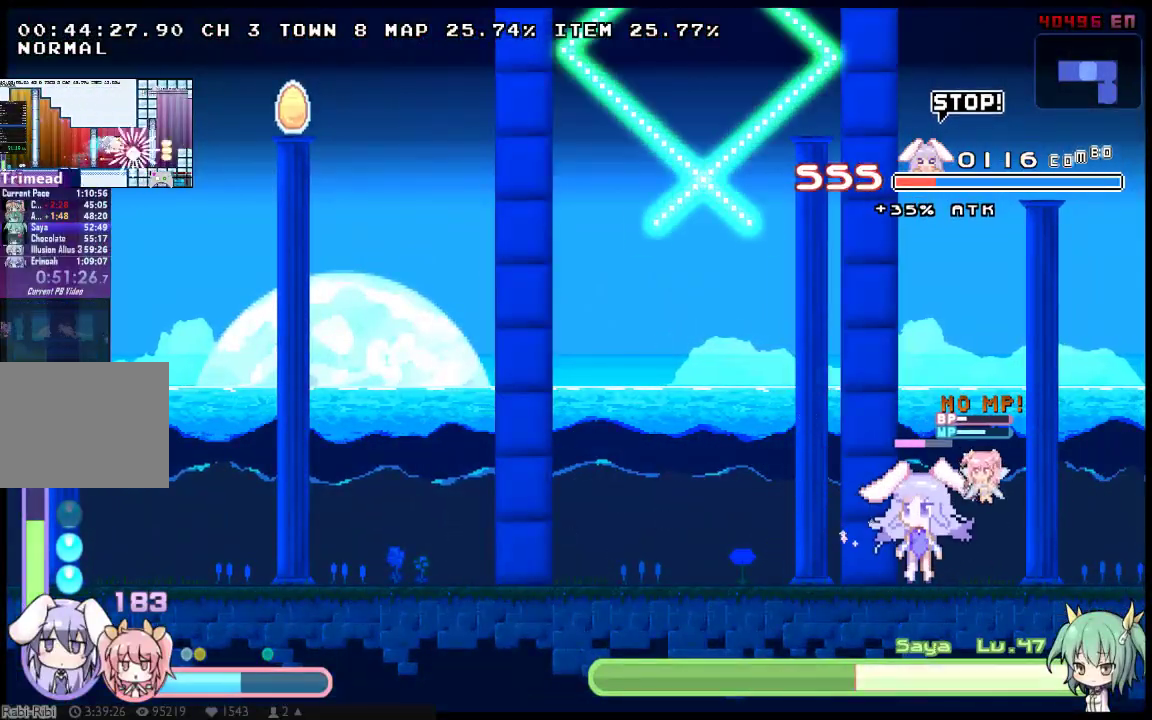
{"buttons": ["DPAD_DOWN"], "left_stick": "center", "right_stick": "center", "events": [[33, "DPAD_DOWN", "down"]]}
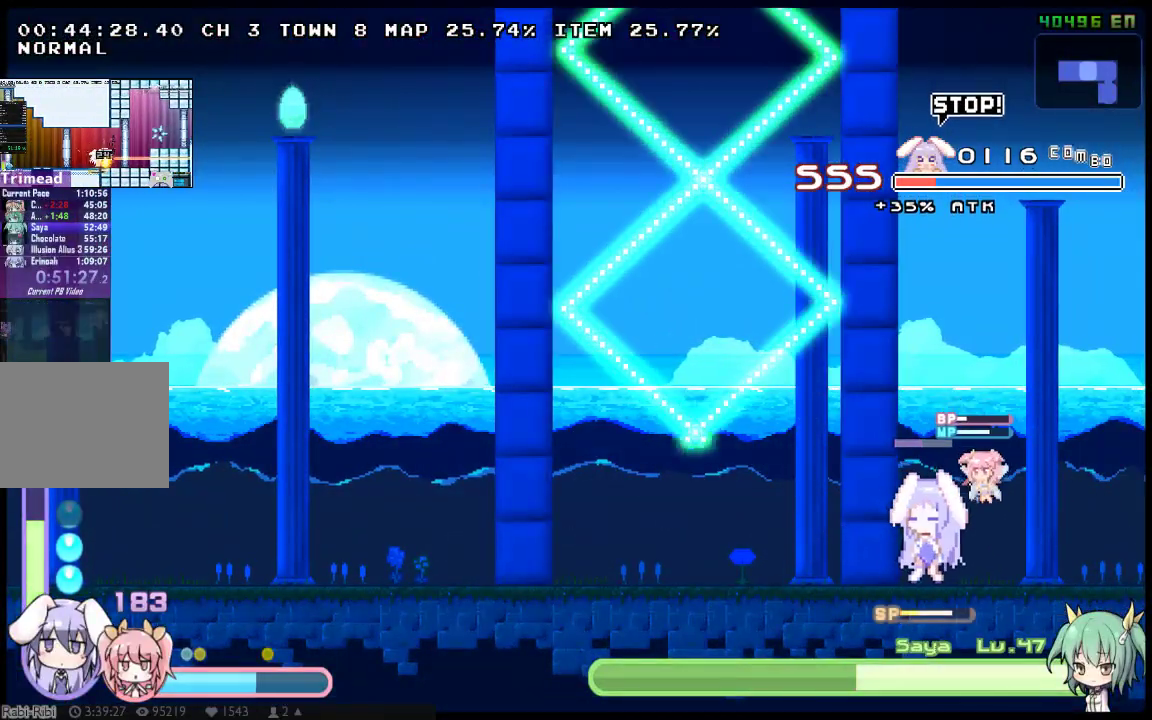
{"buttons": ["DPAD_DOWN"], "left_stick": "center", "right_stick": "center", "events": []}
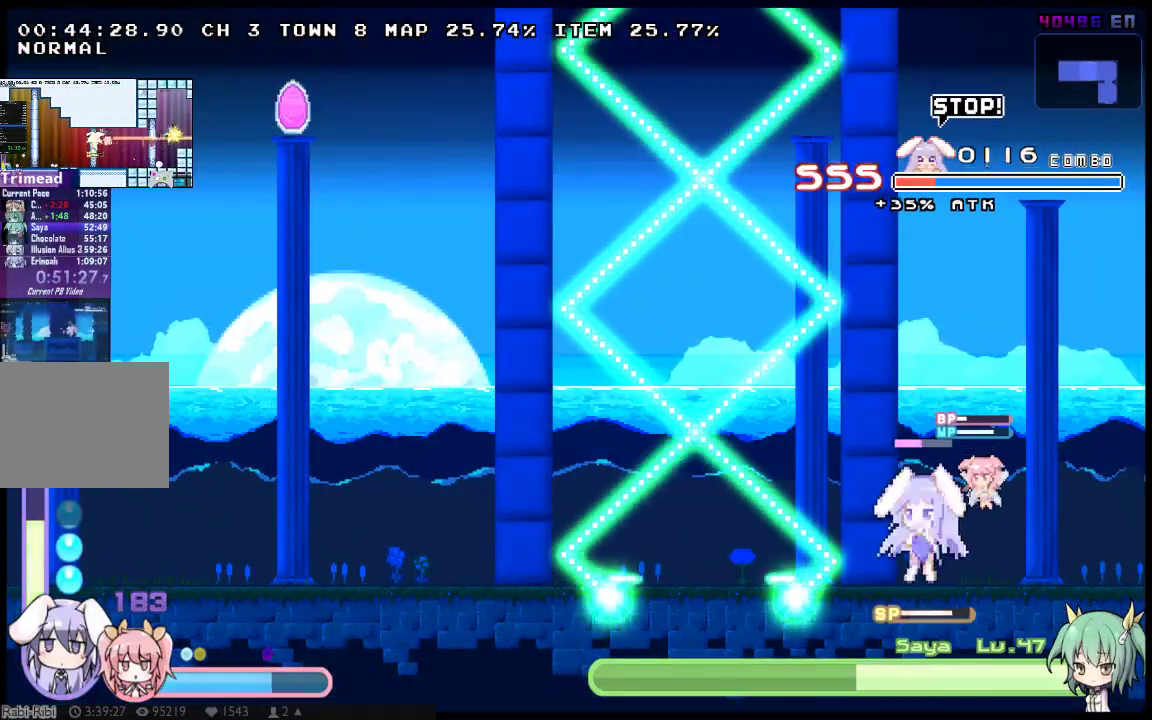
{"buttons": [], "left_stick": "center", "right_stick": "center", "events": [[467, "DPAD_DOWN", "up"]]}
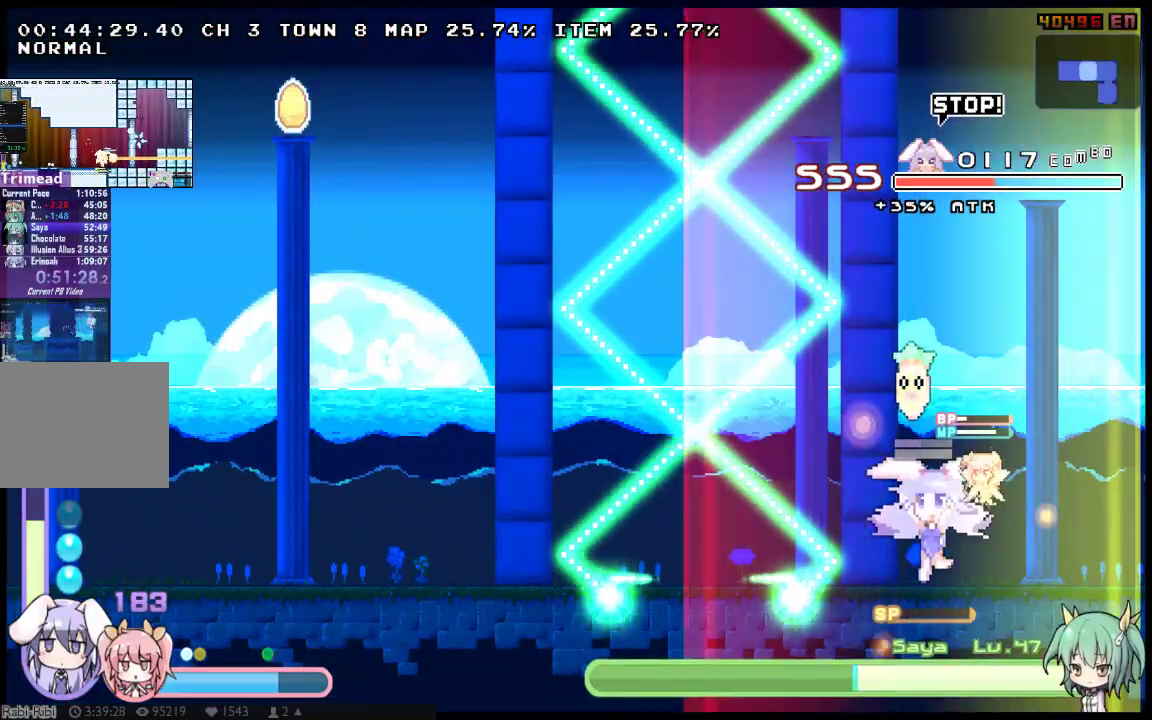
{"buttons": [], "left_stick": "center", "right_stick": "center", "events": []}
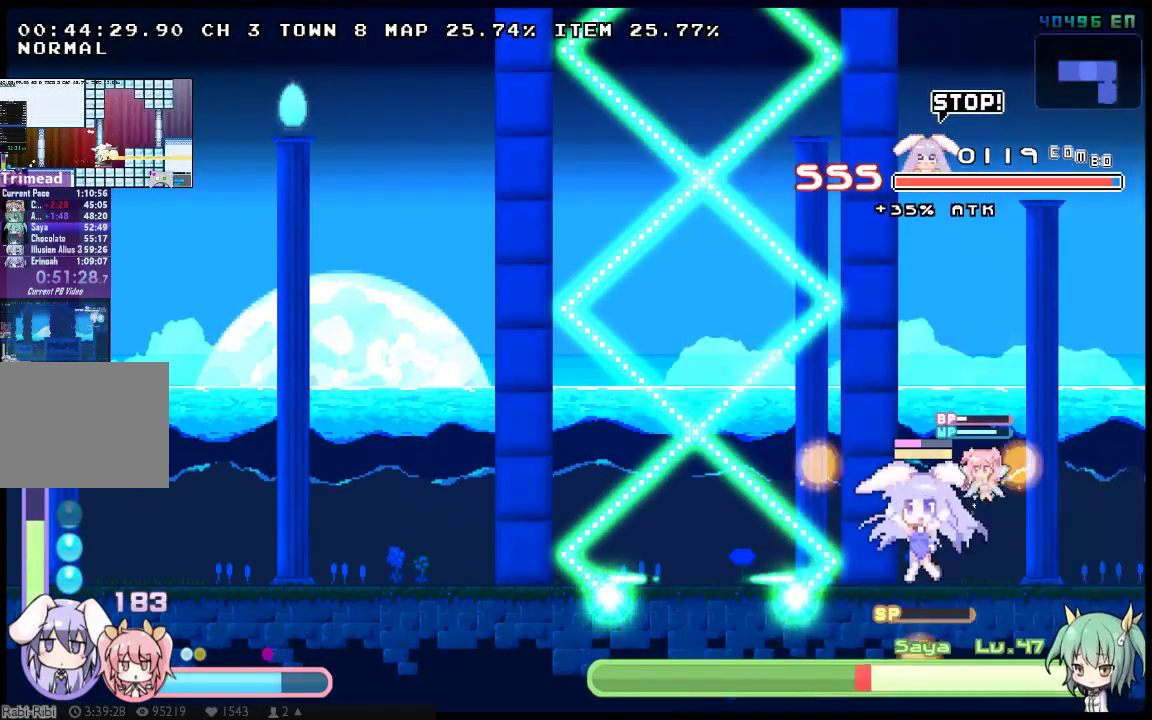
{"buttons": ["X"], "left_stick": "center", "right_stick": "center", "events": [[367, "X", "down"], [433, "X", "up"], [500, "X", "down"]]}
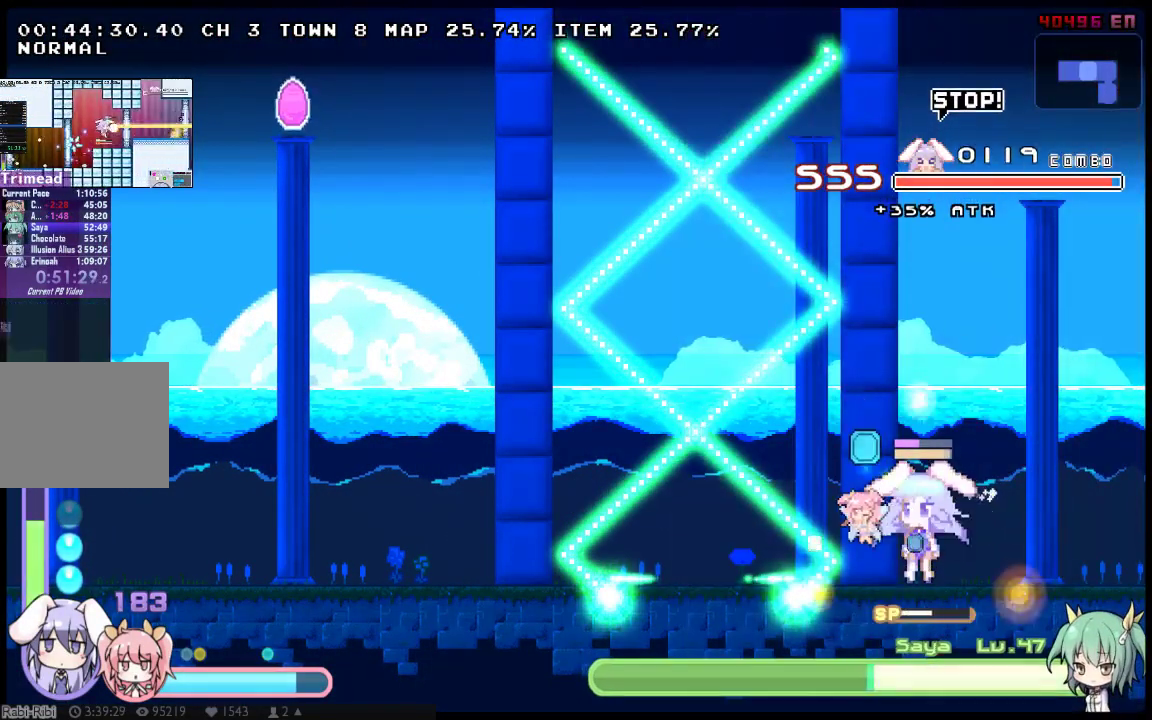
{"buttons": [], "left_stick": "center", "right_stick": "center", "events": [[100, "X", "up"], [167, "X", "down"], [217, "X", "up"]]}
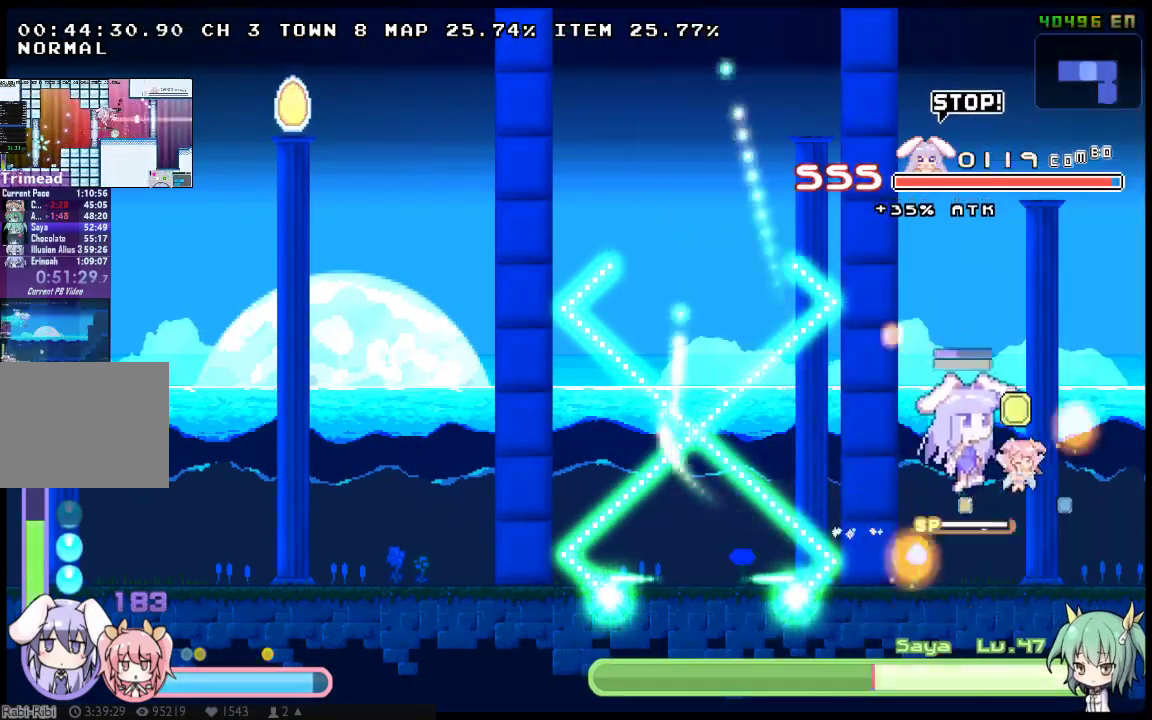
{"buttons": [], "left_stick": "center", "right_stick": "center", "events": [[17, "DPAD_DOWN", "down"], [133, "DPAD_LEFT", "down"], [200, "DPAD_DOWN", "up"], [300, "X", "down"], [333, "DPAD_LEFT", "up"], [367, "X", "up"], [433, "X", "down"], [500, "X", "up"]]}
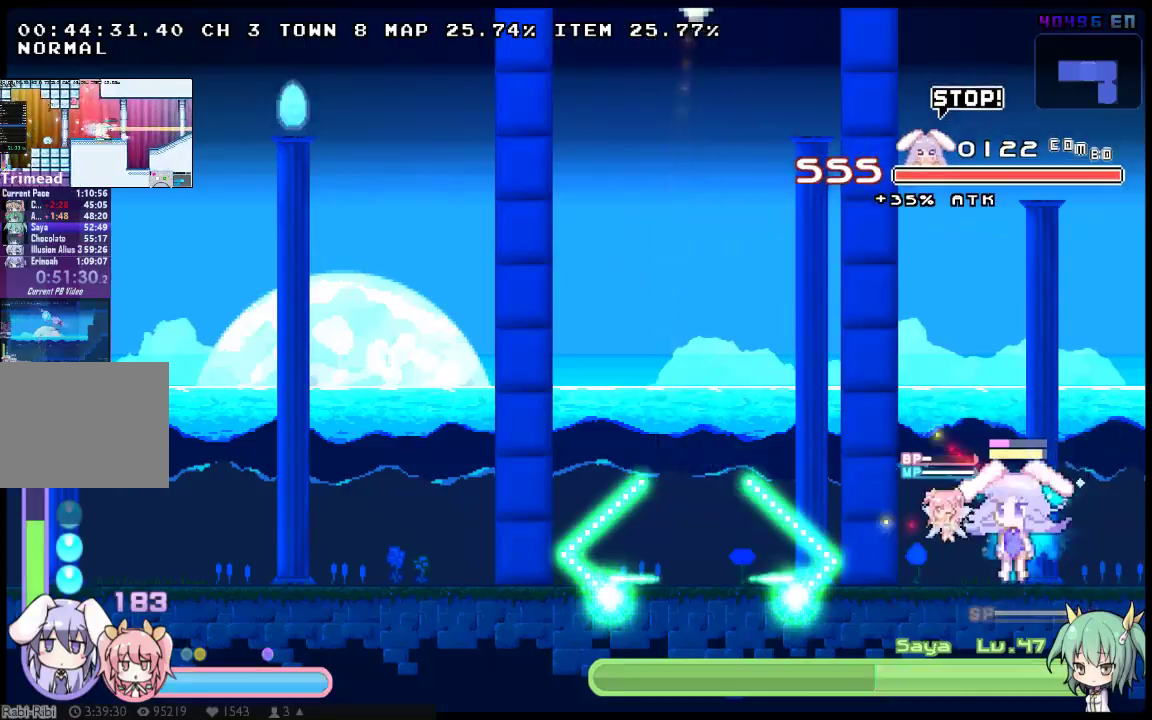
{"buttons": [], "left_stick": "center", "right_stick": "center", "events": [[50, "X", "down"], [283, "X", "up"], [383, "X", "down"], [467, "X", "up"]]}
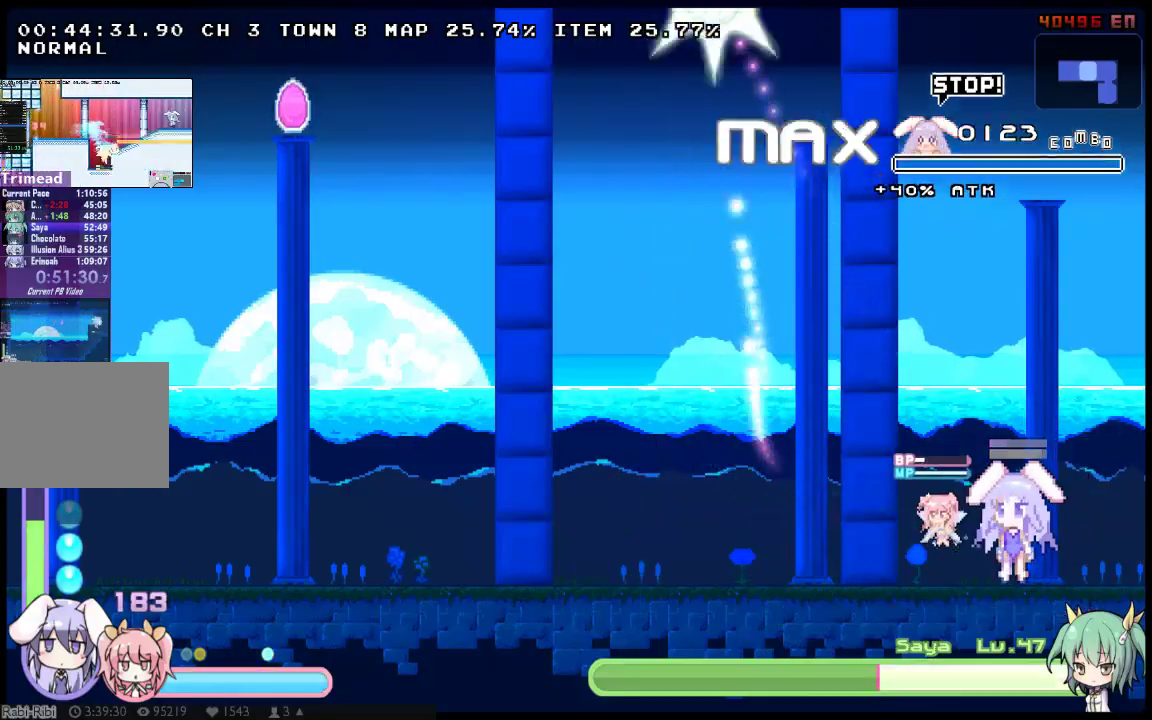
{"buttons": ["X"], "left_stick": "center", "right_stick": "center", "events": [[67, "X", "down"], [133, "X", "up"], [200, "X", "down"], [267, "X", "up"], [367, "X", "down"]]}
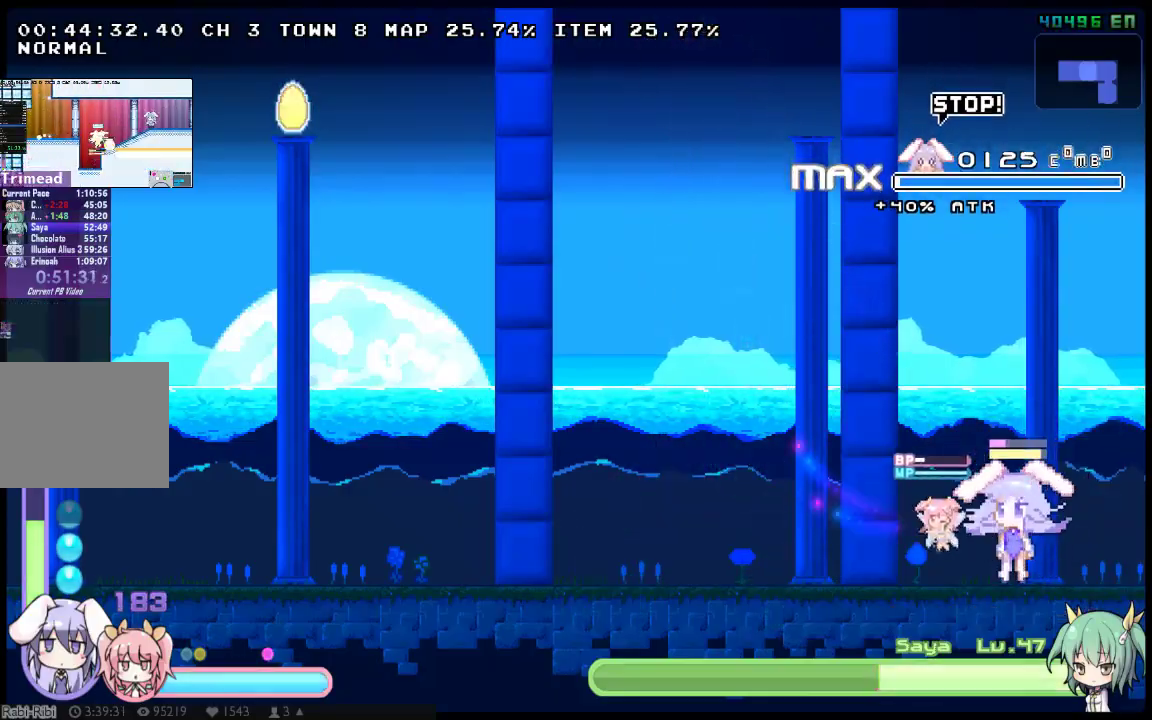
{"buttons": ["X"], "left_stick": "center", "right_stick": "center", "events": []}
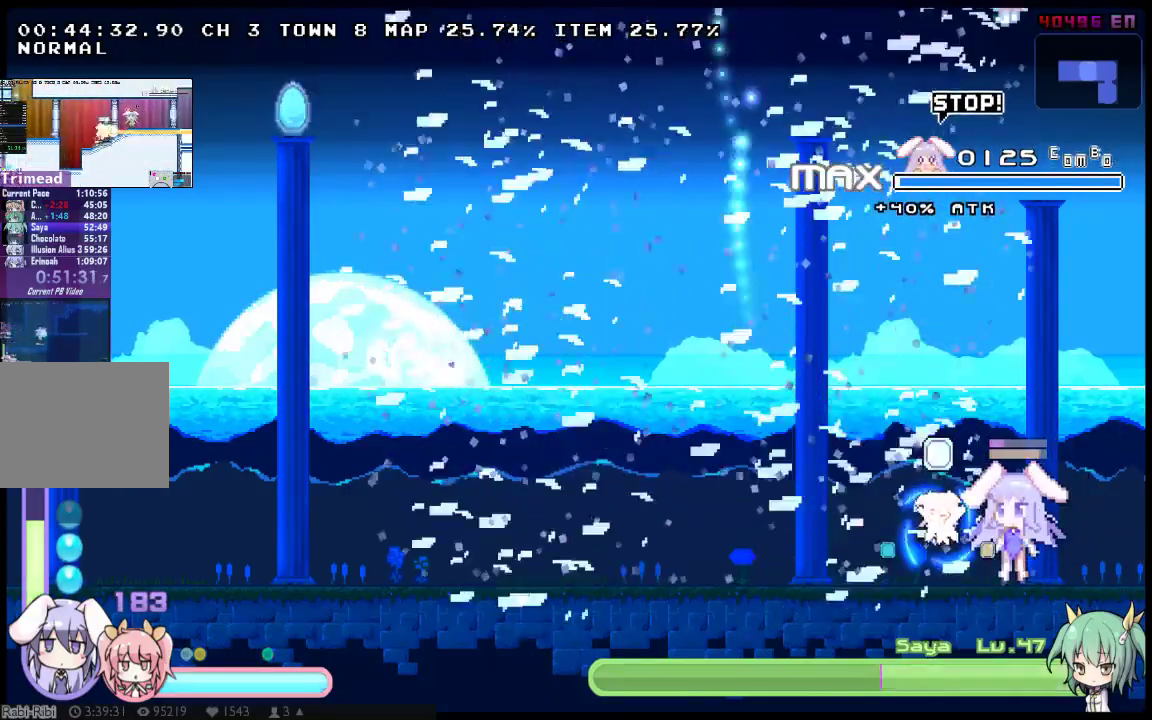
{"buttons": ["X", "DPAD_LEFT"], "left_stick": "center", "right_stick": "center", "events": [[483, "DPAD_LEFT", "down"]]}
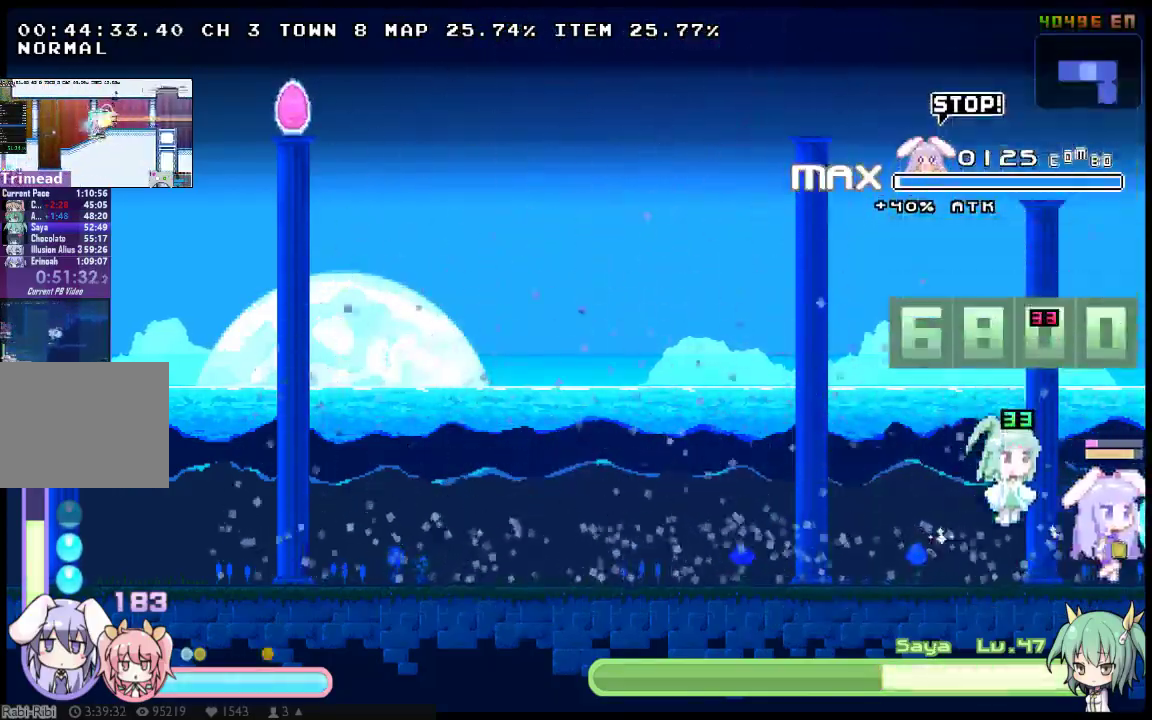
{"buttons": [], "left_stick": "center", "right_stick": "center", "events": [[50, "X", "up"], [117, "DPAD_LEFT", "up"]]}